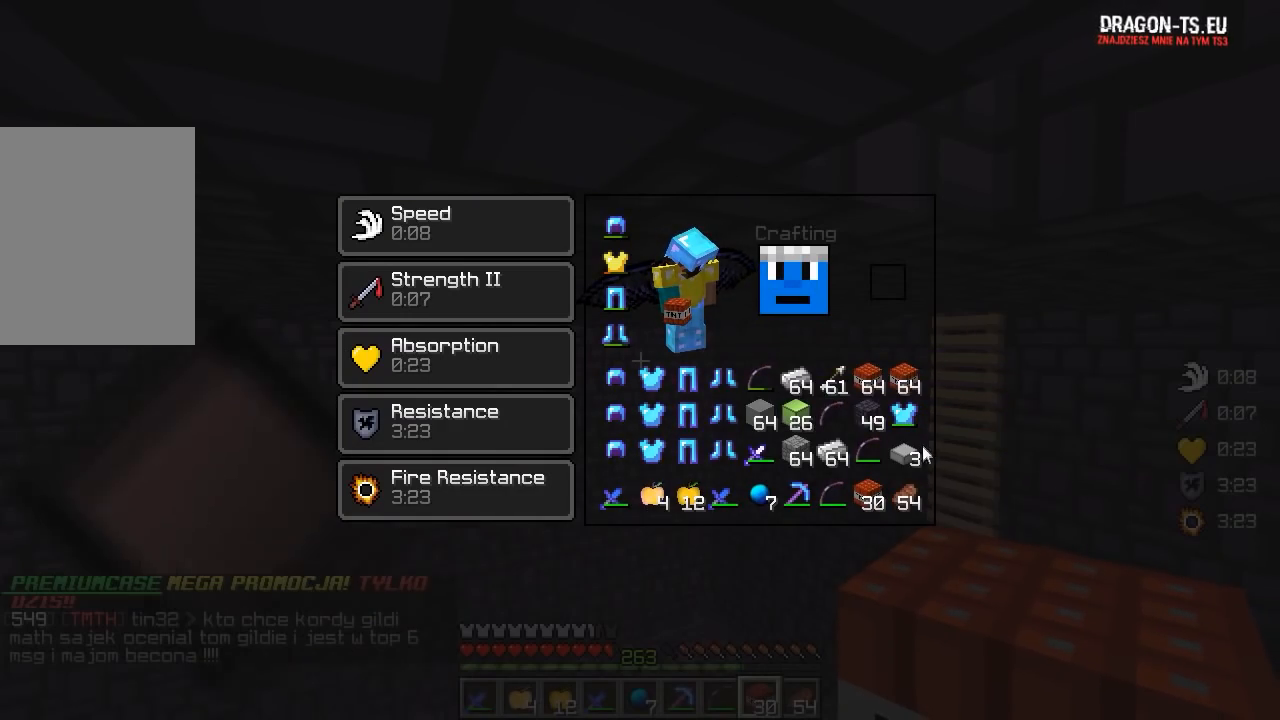
Gameplay with keyboard and mouse; each line is a JSON object with the keys and mouse buttons held at the frame after it. "events" lists presses ("down") and releases ("up") of "a", "d", "s", "w", "mouse_left" and "mouse_right" between this image and that frame as [ms after this image, input, new state], when the widget could be followed in between. "mouse_left", "mouse_right" = the "left", "right" buttons of the "mouse" list. No other keys are recorded. Fast repeated clicks can show as one long hold. Mouse movement is not recorded.
{"keys": [], "mouse": [], "events": []}
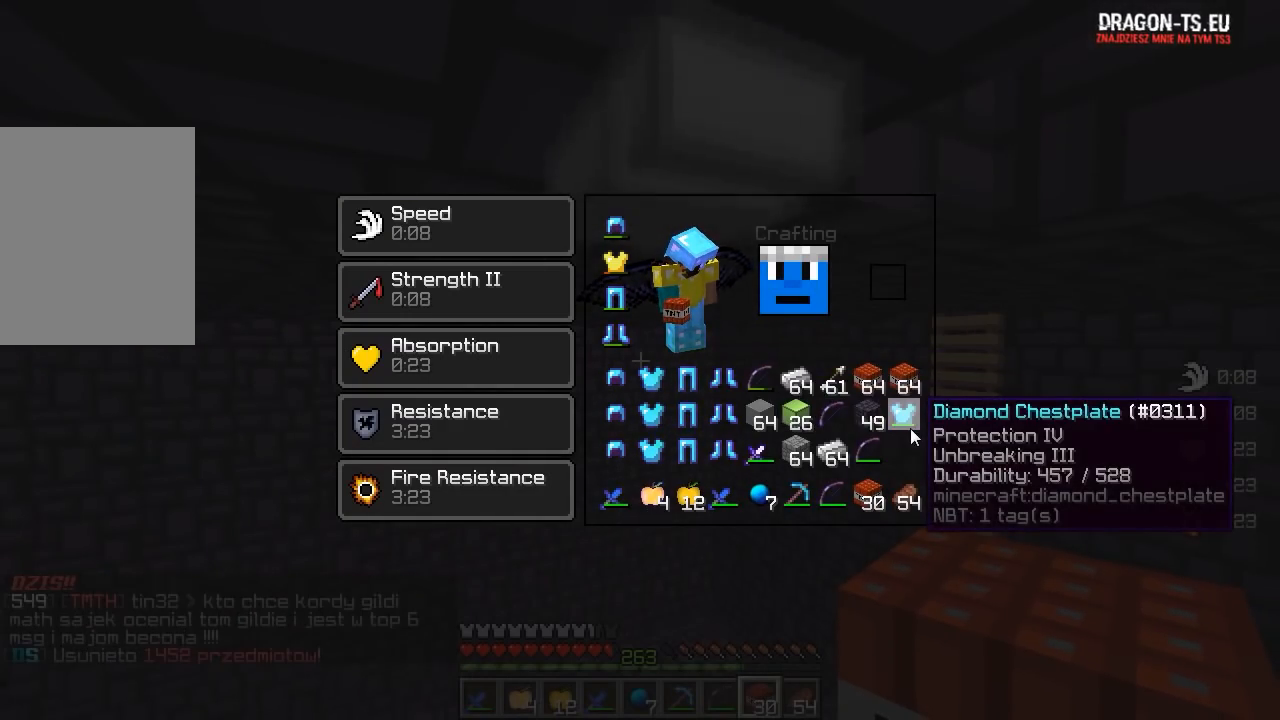
{"keys": [], "mouse": [], "events": []}
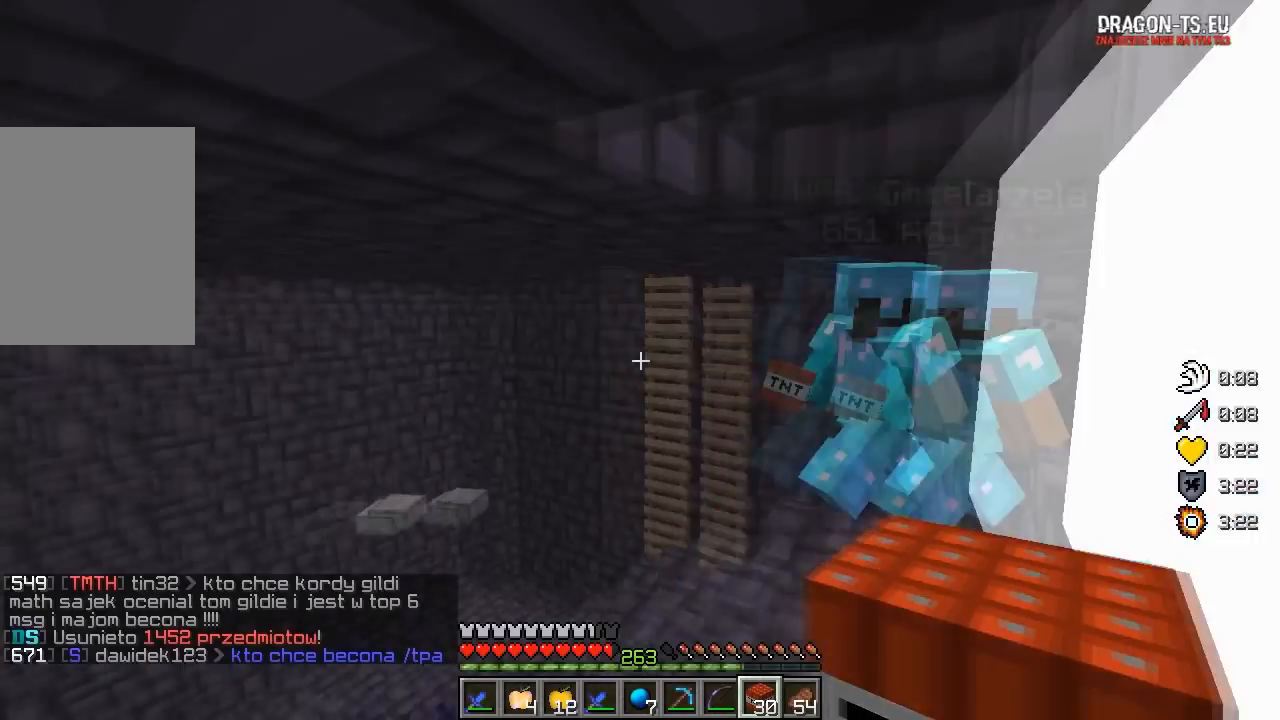
{"keys": ["w"], "mouse": [], "events": [[450, "w", "down"]]}
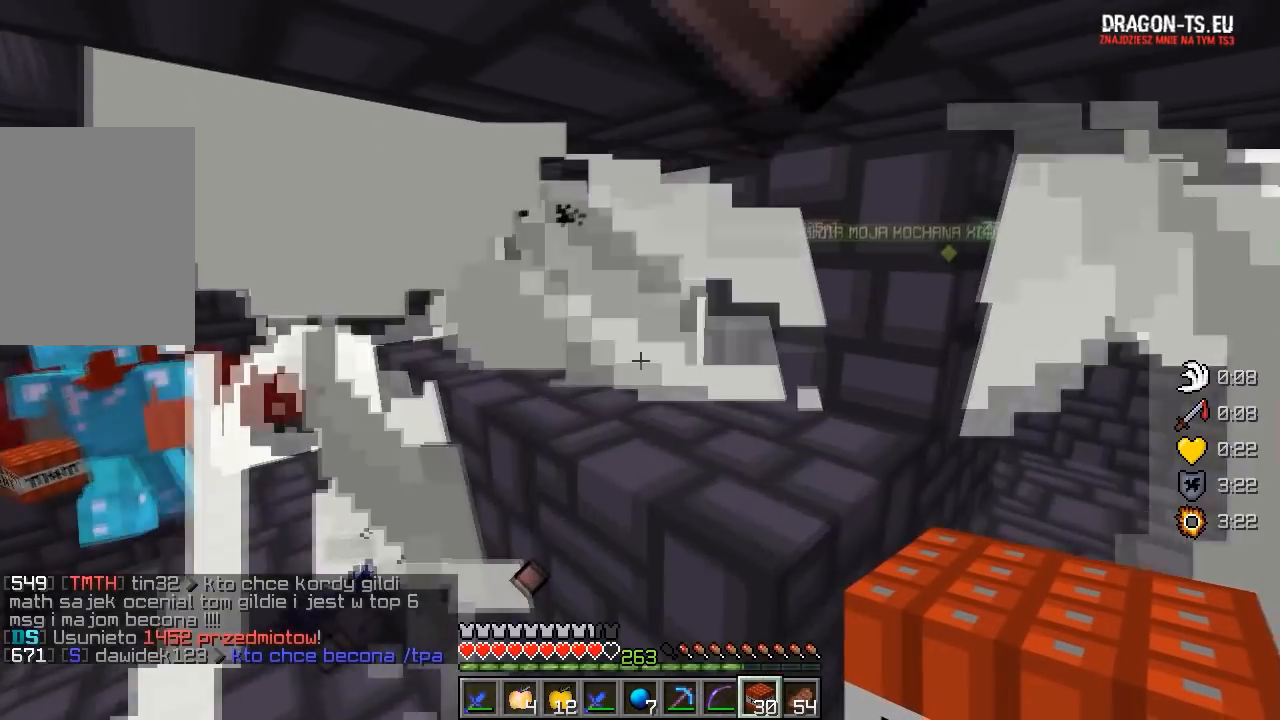
{"keys": ["w"], "mouse": [], "events": [[267, "a", "down"], [500, "a", "up"]]}